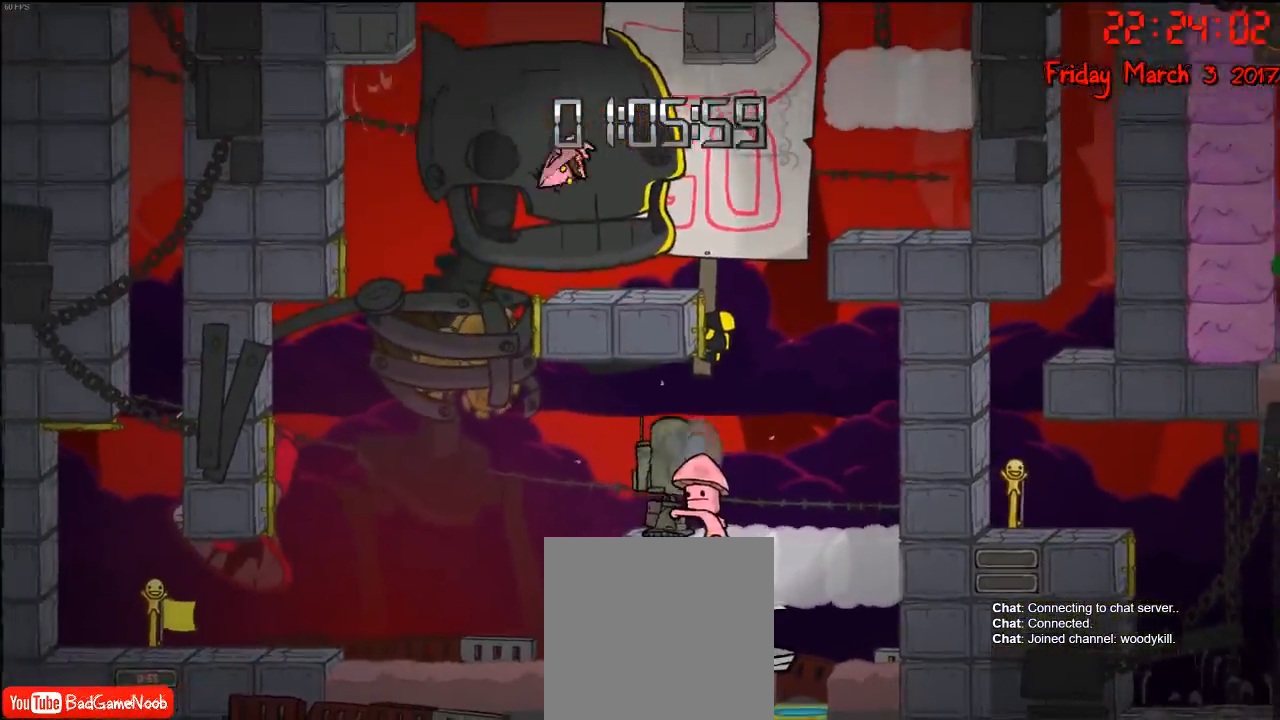
Gameplay with a controller (Xbox layout); each line is a JSON object with the inputs held at the frame after it (dt_ms = milliseconds from this image to that frame). "events" lists button and stick changes between this image and that frame as [ms after this image, input, new state], when the widget could be followed in between.
{"dt_ms": 500, "buttons": [], "left_stick": "center", "right_stick": "center", "events": [[100, "A", "up"], [183, "B", "down"], [317, "B", "up"]]}
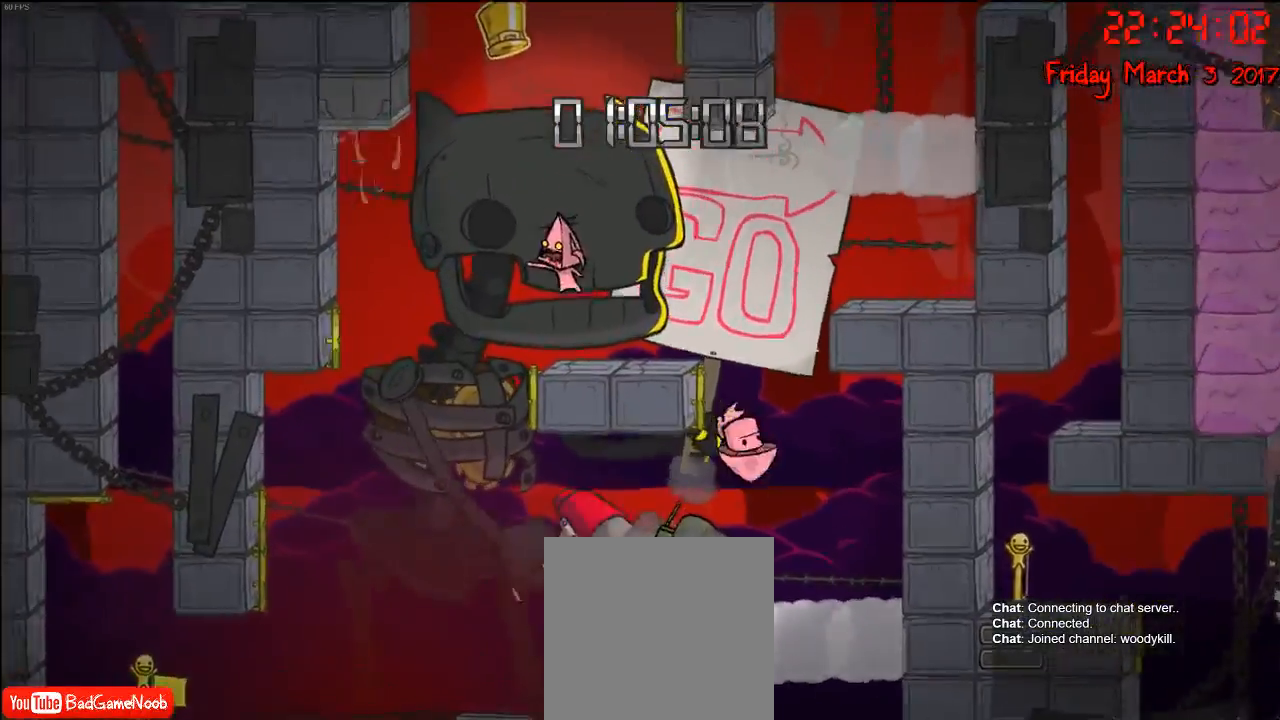
{"dt_ms": 500, "buttons": [], "left_stick": "center", "right_stick": "center", "events": []}
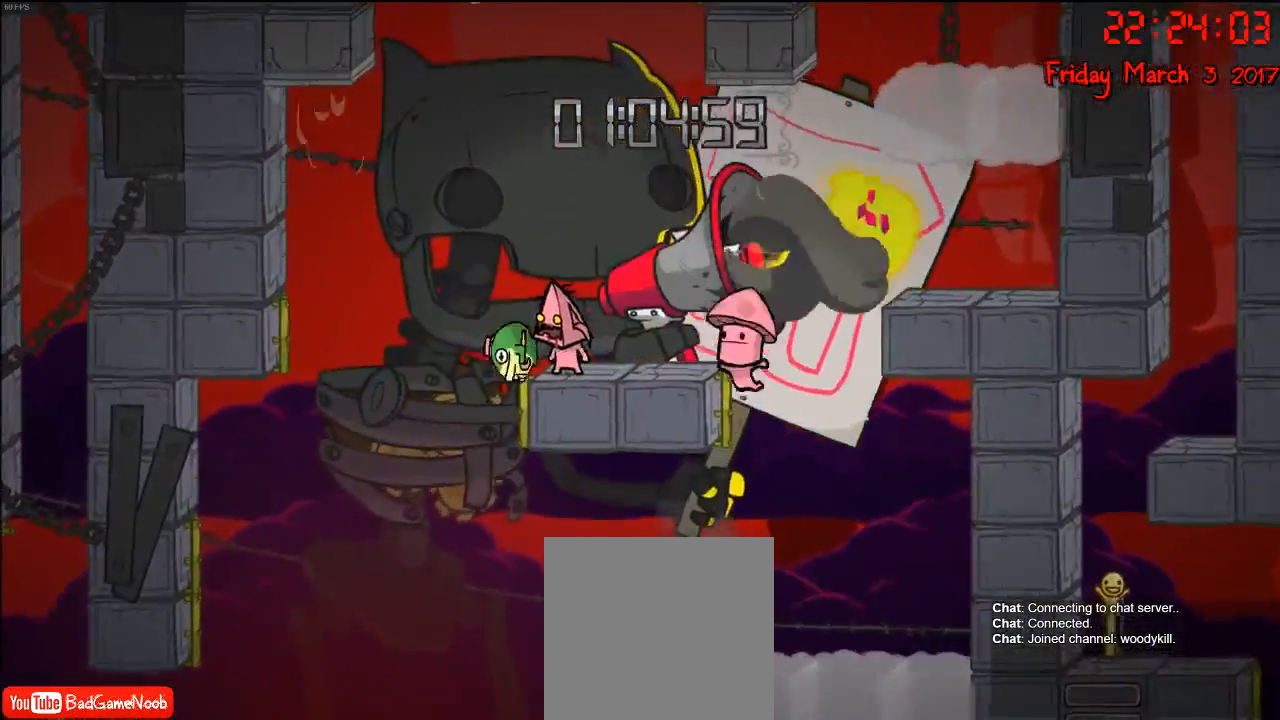
{"dt_ms": 500, "buttons": [], "left_stick": "up-left", "right_stick": "center", "events": [[67, "left_stick", "right"], [250, "A", "down"], [283, "left_stick", "up-left"], [300, "L1", "down"], [433, "L1", "up"], [450, "A", "up"]]}
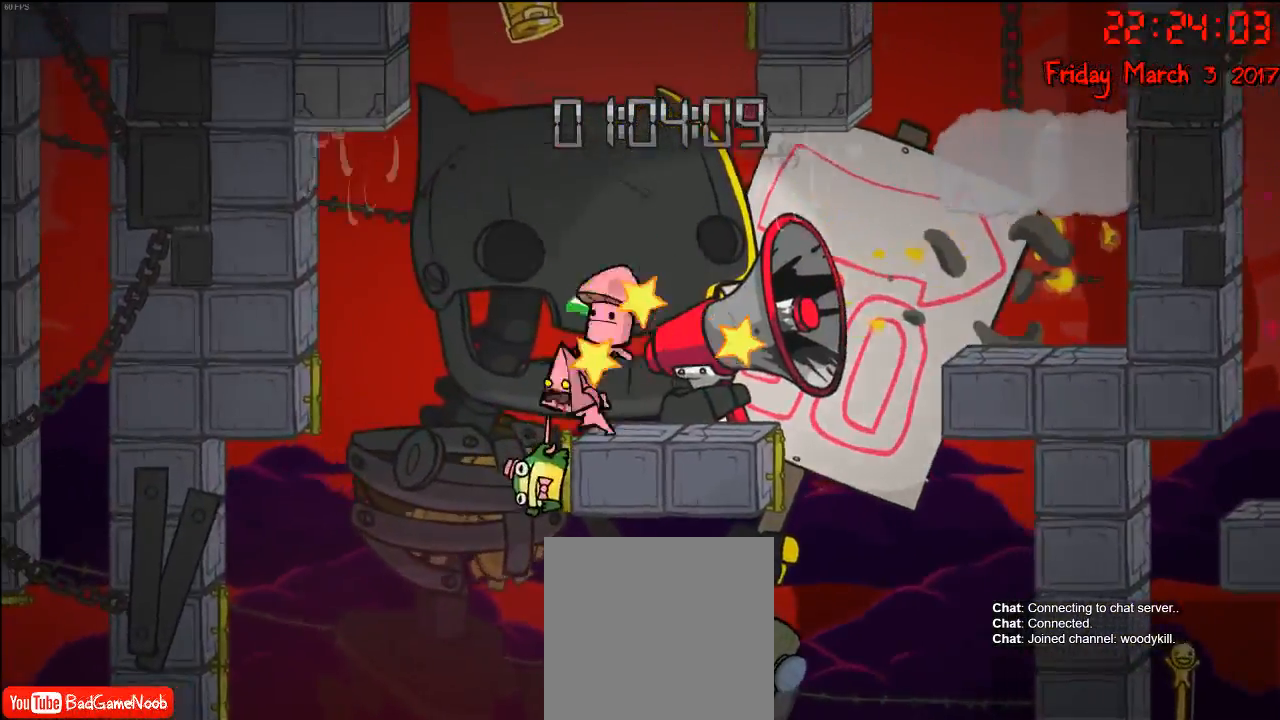
{"dt_ms": 500, "buttons": ["A"], "left_stick": "up", "right_stick": "center", "events": [[67, "left_stick", "center"], [117, "left_stick", "right"], [283, "A", "down"], [283, "left_stick", "up"], [417, "A", "up"], [500, "A", "down"]]}
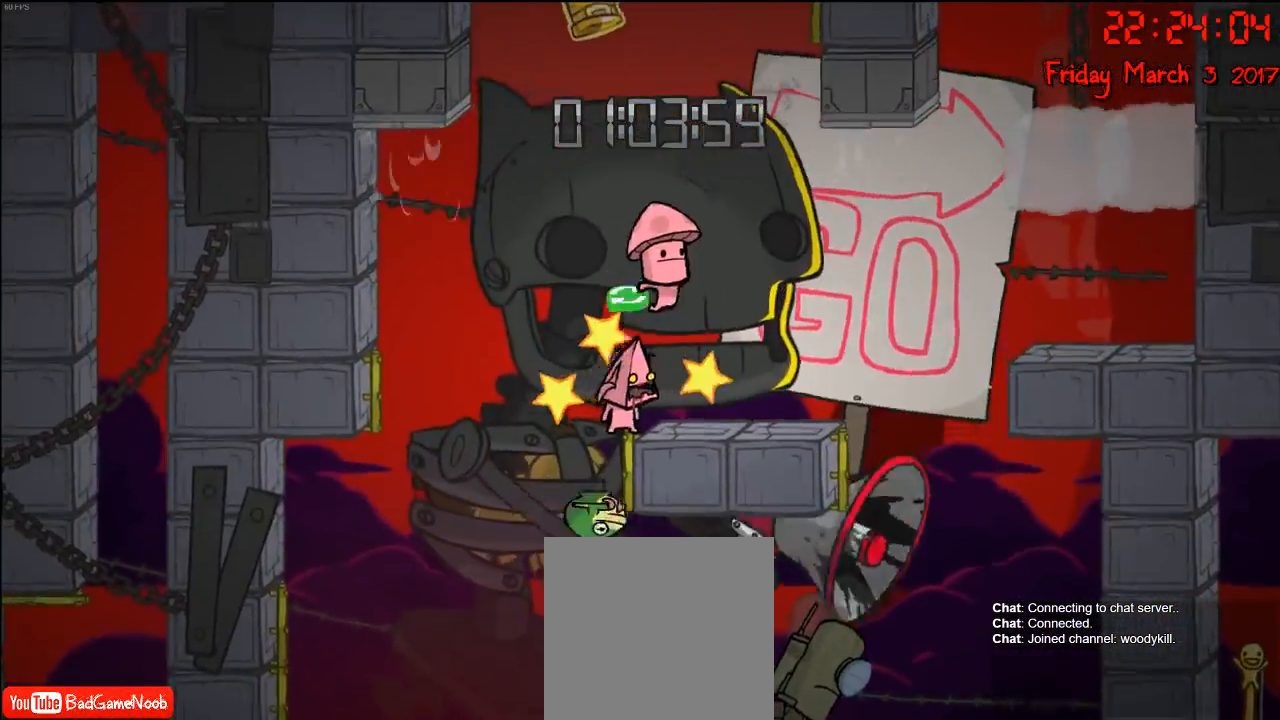
{"dt_ms": 500, "buttons": [], "left_stick": "up", "right_stick": "center", "events": [[100, "A", "up"], [167, "A", "down"], [250, "A", "up"], [333, "A", "down"], [433, "A", "up"]]}
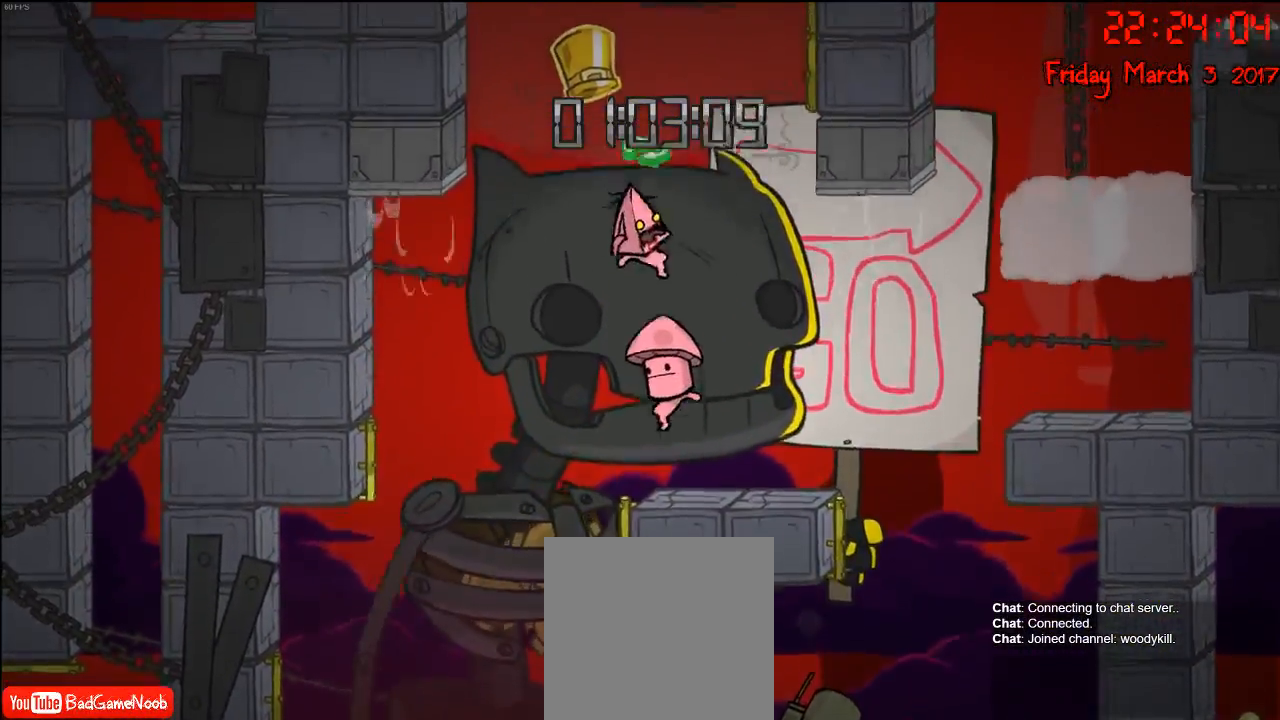
{"dt_ms": 500, "buttons": ["A"], "left_stick": "up-left", "right_stick": "center", "events": [[17, "A", "down"], [100, "A", "up"], [167, "left_stick", "center"], [183, "A", "down"], [300, "A", "up"], [350, "left_stick", "up-left"], [383, "A", "down"]]}
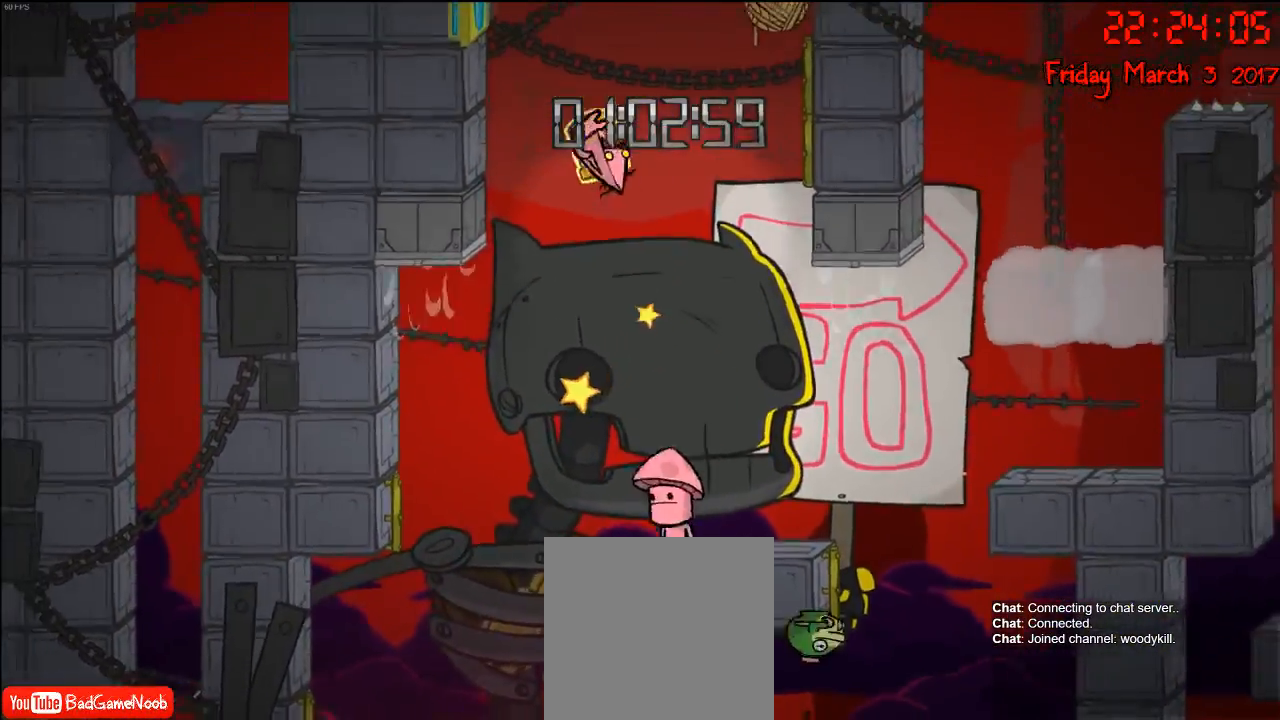
{"dt_ms": 500, "buttons": ["A"], "left_stick": "up", "right_stick": "center", "events": [[17, "A", "up"], [83, "left_stick", "up-right"], [383, "left_stick", "up"], [467, "A", "down"]]}
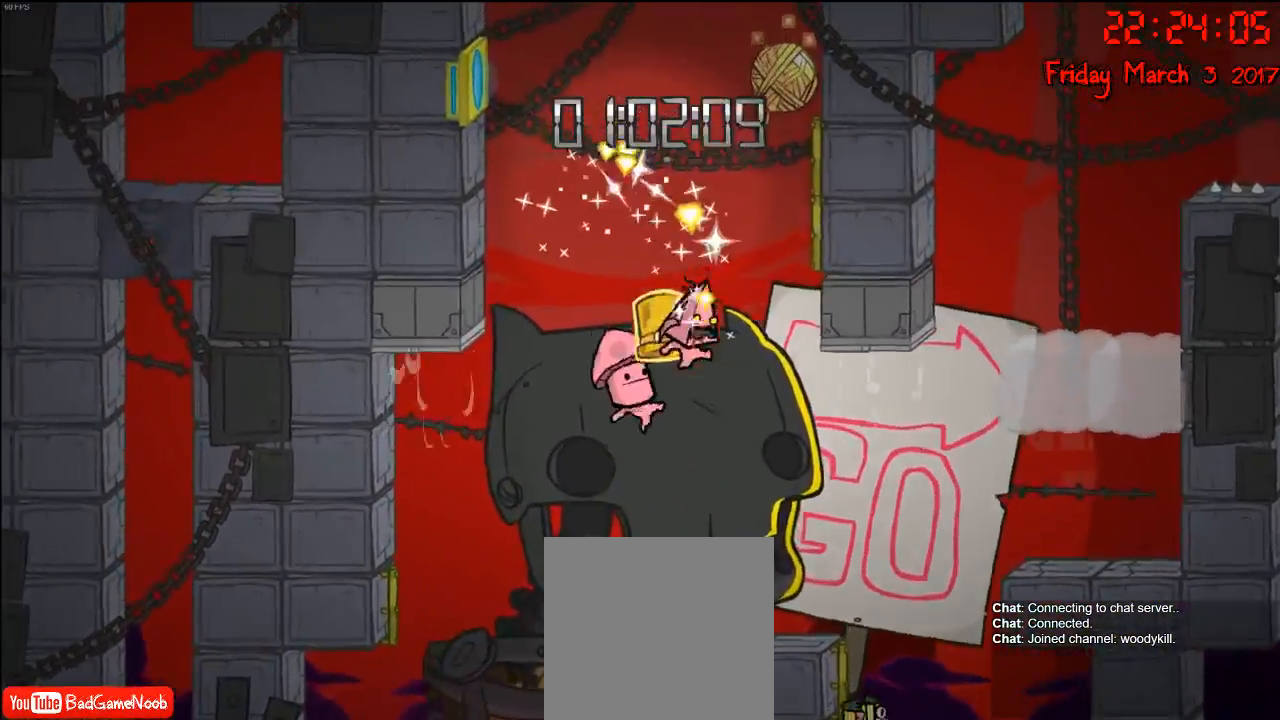
{"dt_ms": 500, "buttons": ["A"], "left_stick": "up", "right_stick": "center", "events": [[33, "left_stick", "center"], [117, "A", "up"], [183, "A", "down"], [250, "left_stick", "right"], [367, "A", "up"], [417, "left_stick", "up"], [433, "A", "down"]]}
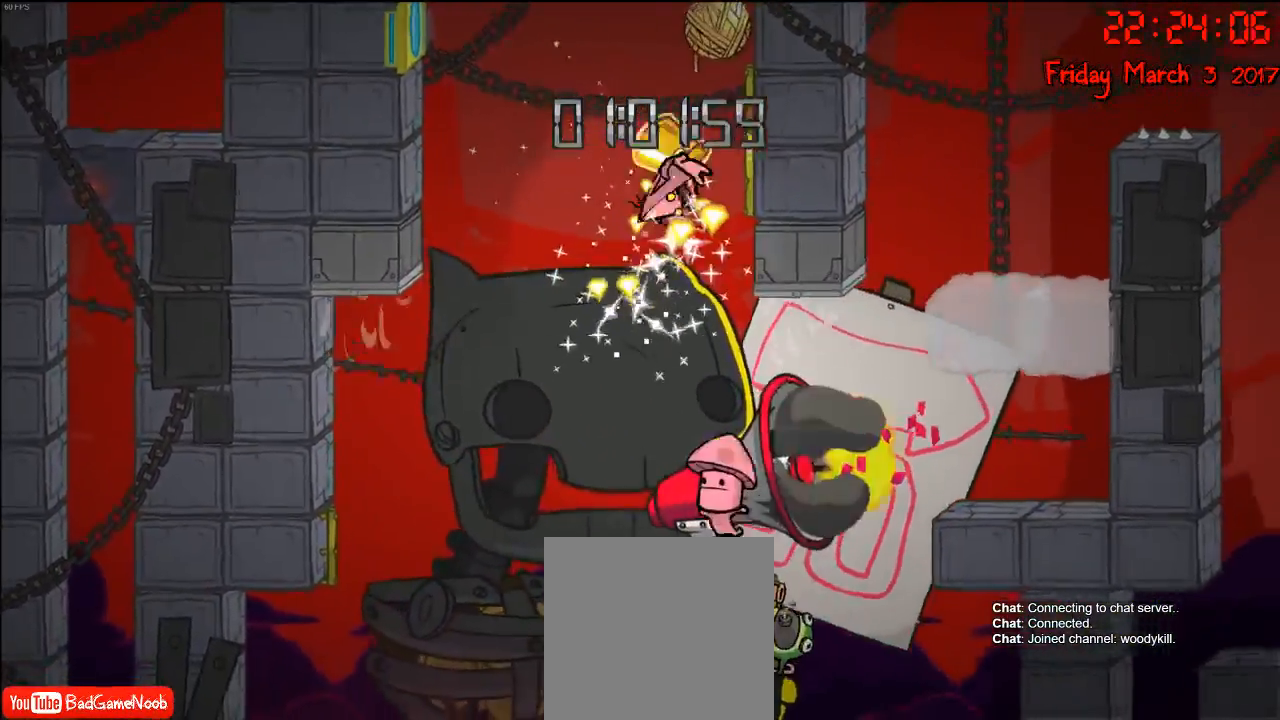
{"dt_ms": 500, "buttons": ["R2"], "left_stick": "up-right", "right_stick": "center", "events": [[67, "A", "up"], [100, "left_stick", "up-right"], [117, "A", "down"], [233, "A", "up"], [250, "R2", "down"]]}
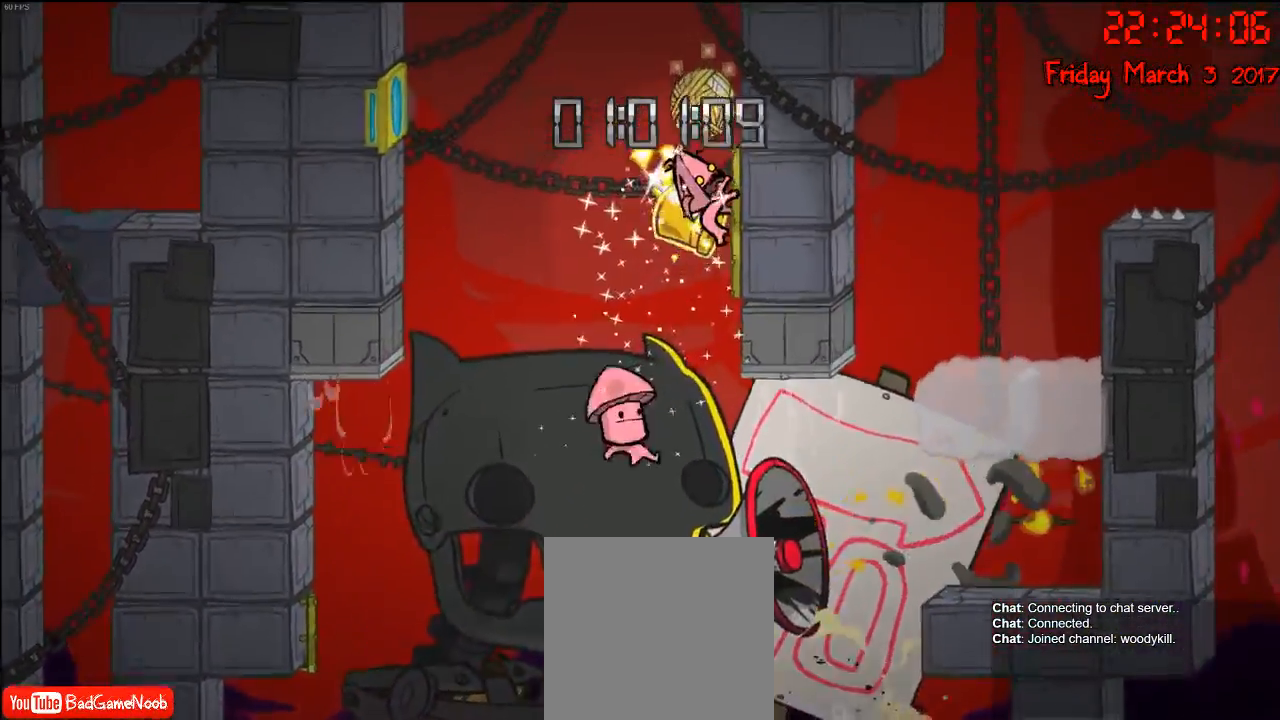
{"dt_ms": 500, "buttons": ["R2"], "left_stick": "up-right", "right_stick": "center", "events": []}
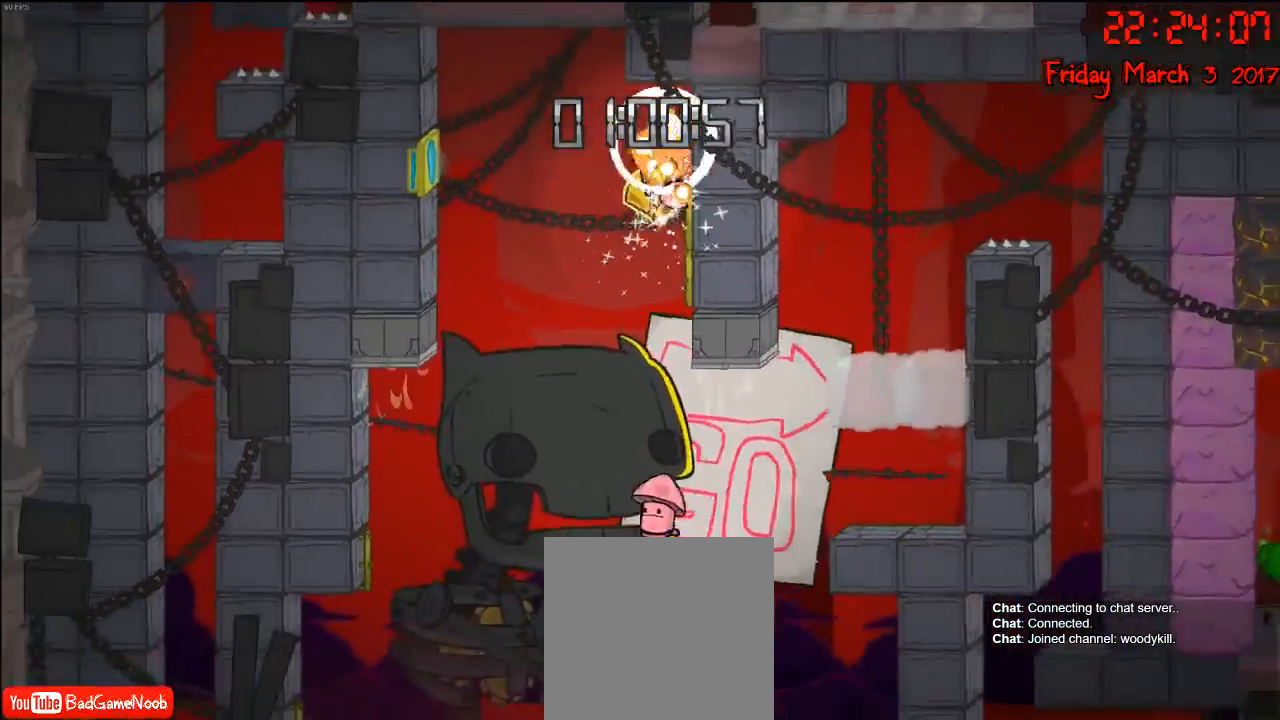
{"dt_ms": 500, "buttons": ["R2"], "left_stick": "up-right", "right_stick": "center", "events": [[117, "A", "down"], [250, "A", "up"]]}
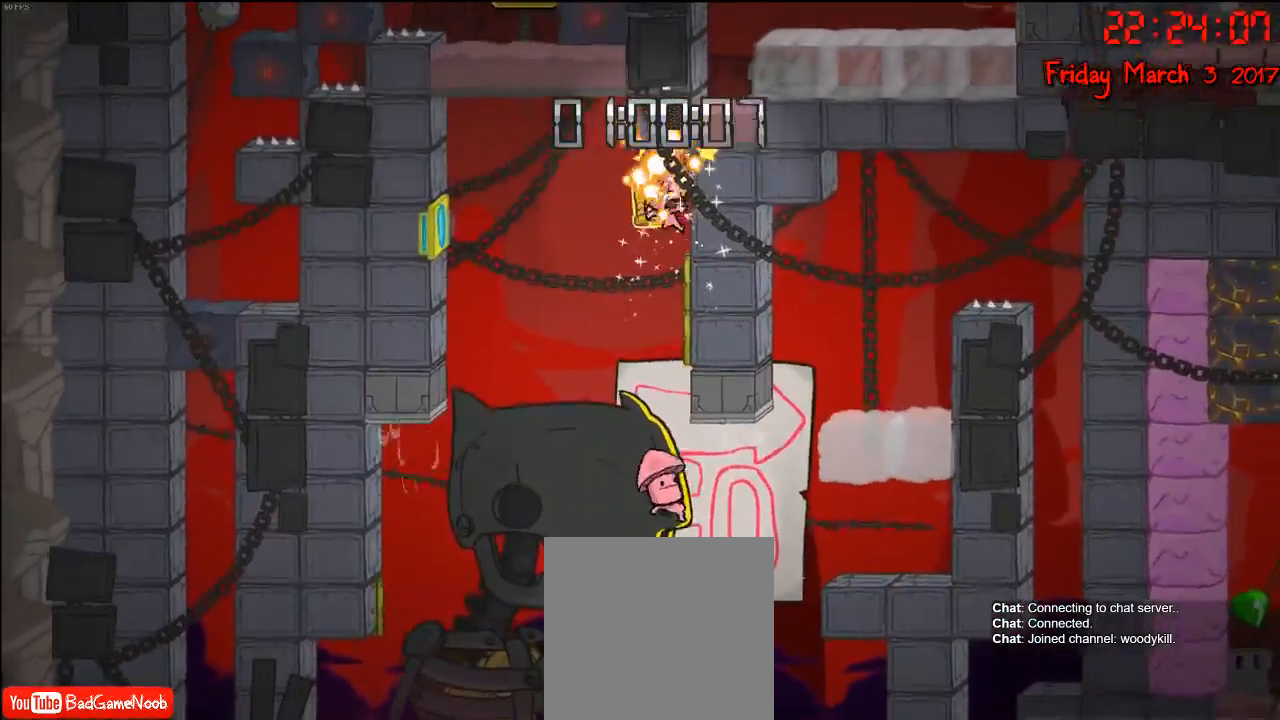
{"dt_ms": 500, "buttons": ["R2"], "left_stick": "up", "right_stick": "center", "events": [[417, "left_stick", "up"]]}
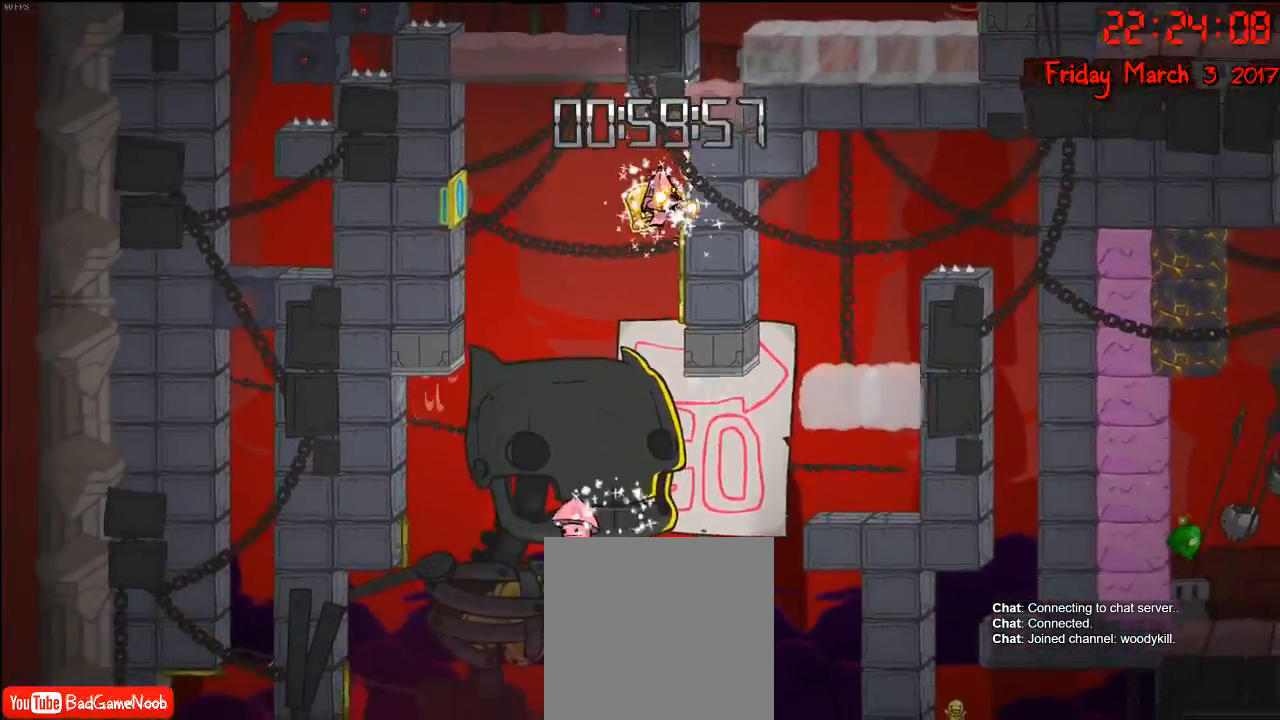
{"dt_ms": 500, "buttons": [], "left_stick": "left", "right_stick": "center", "events": [[17, "left_stick", "center"], [233, "left_stick", "left"], [300, "A", "down"], [367, "R2", "up"], [467, "A", "up"]]}
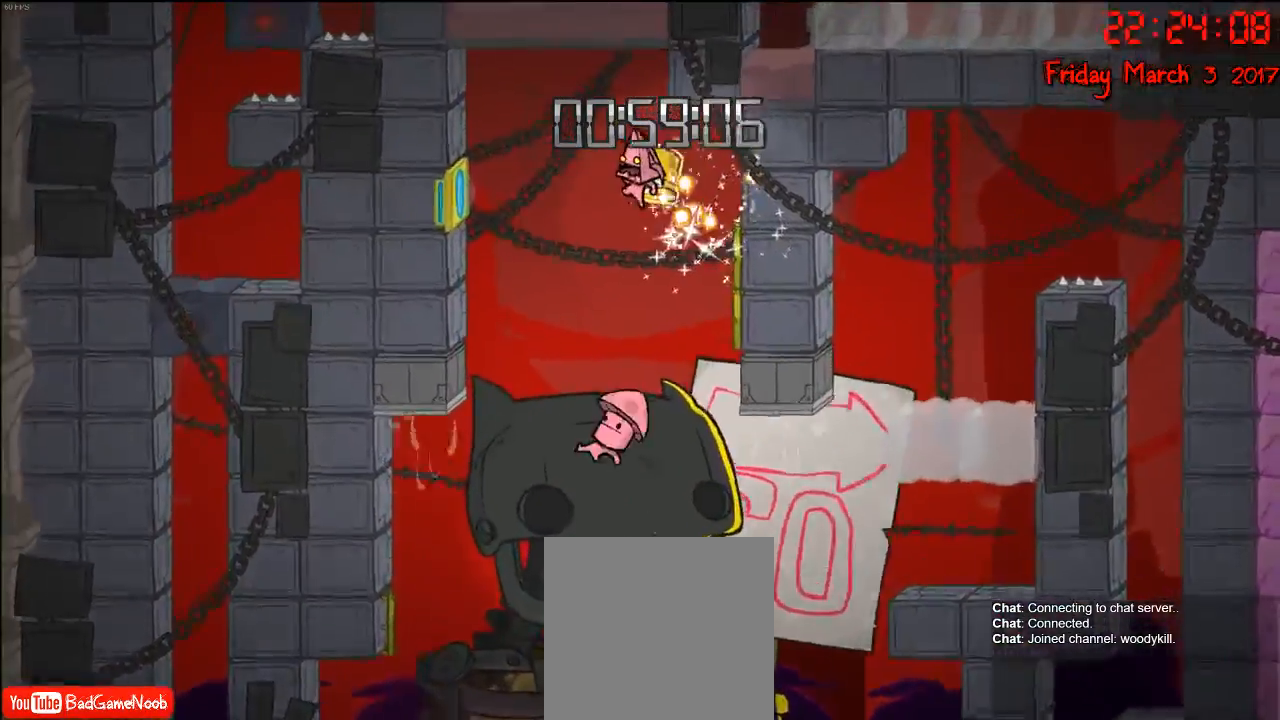
{"dt_ms": 500, "buttons": [], "left_stick": "left", "right_stick": "center", "events": [[167, "A", "down"], [417, "A", "up"]]}
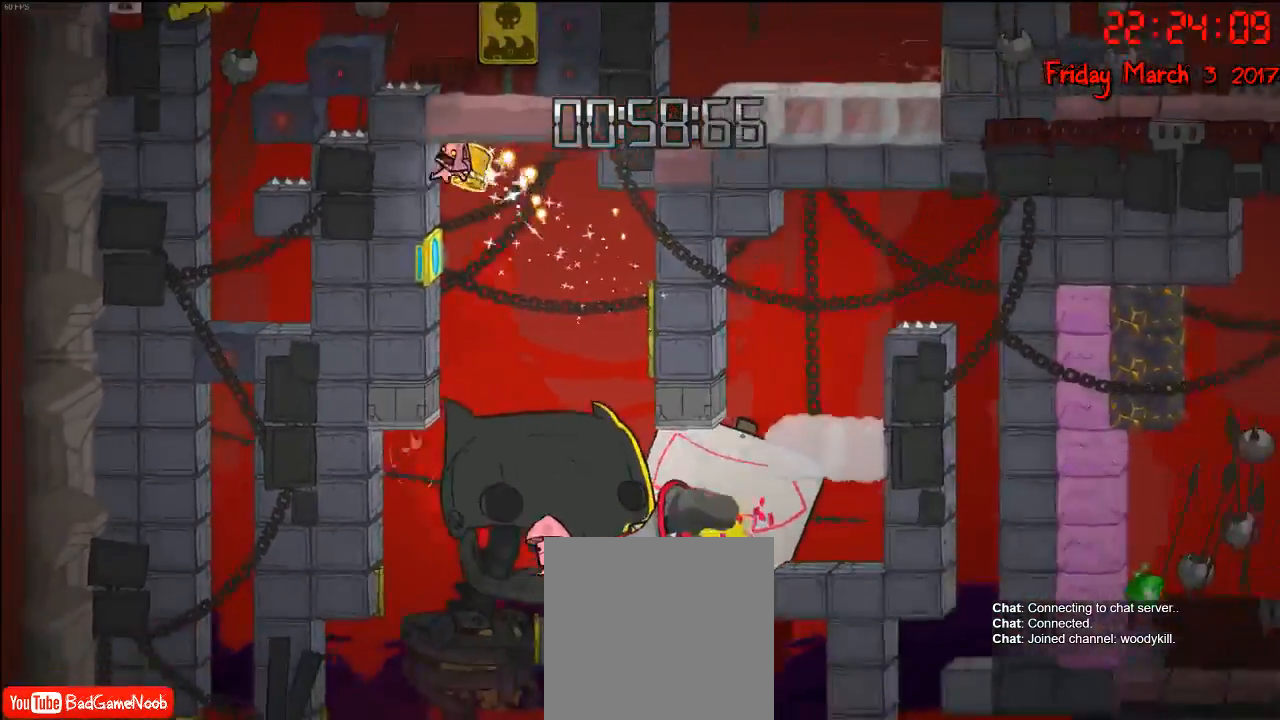
{"dt_ms": 500, "buttons": [], "left_stick": "left", "right_stick": "center", "events": []}
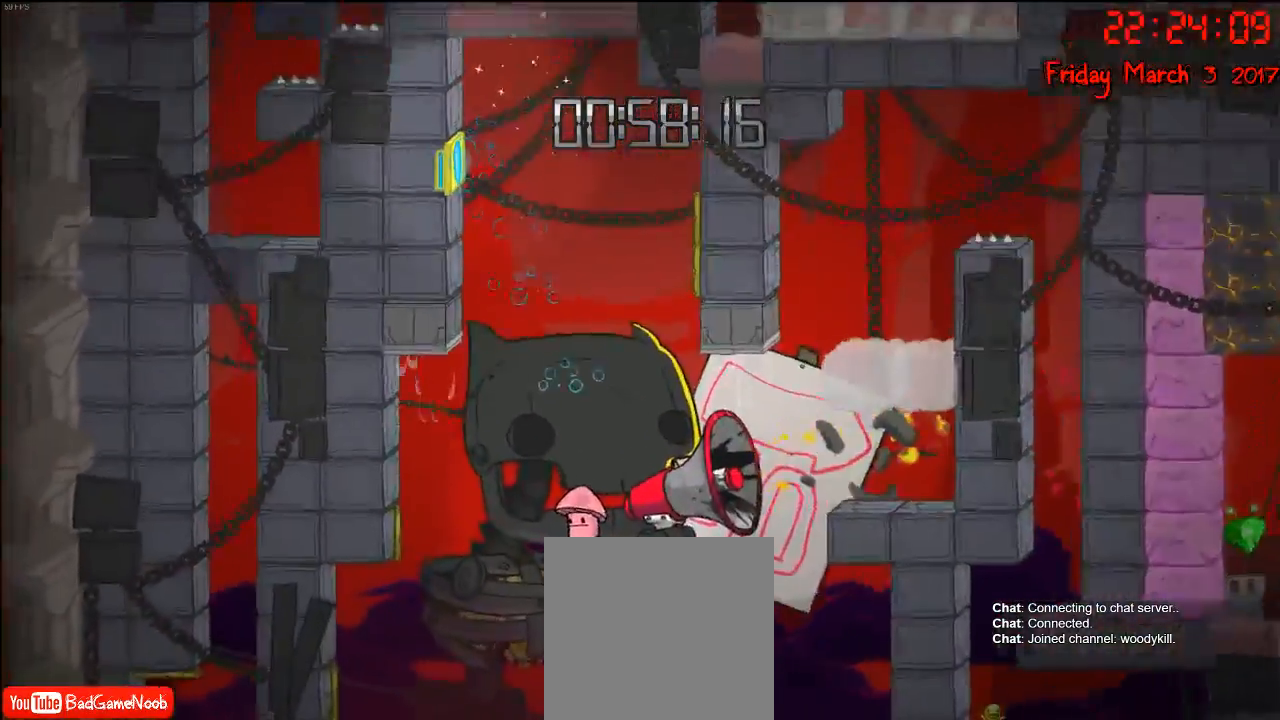
{"dt_ms": 500, "buttons": [], "left_stick": "center", "right_stick": "center", "events": [[67, "left_stick", "center"]]}
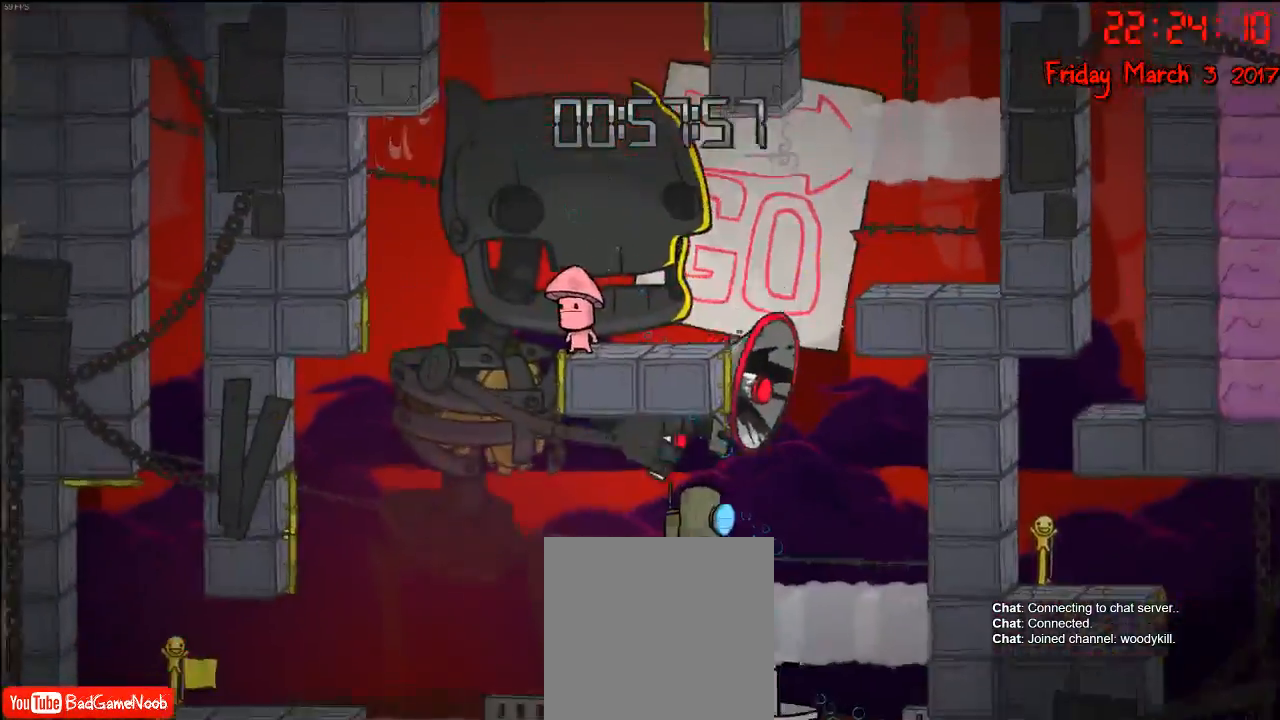
{"dt_ms": 1000, "buttons": [], "left_stick": "center", "right_stick": "center"}
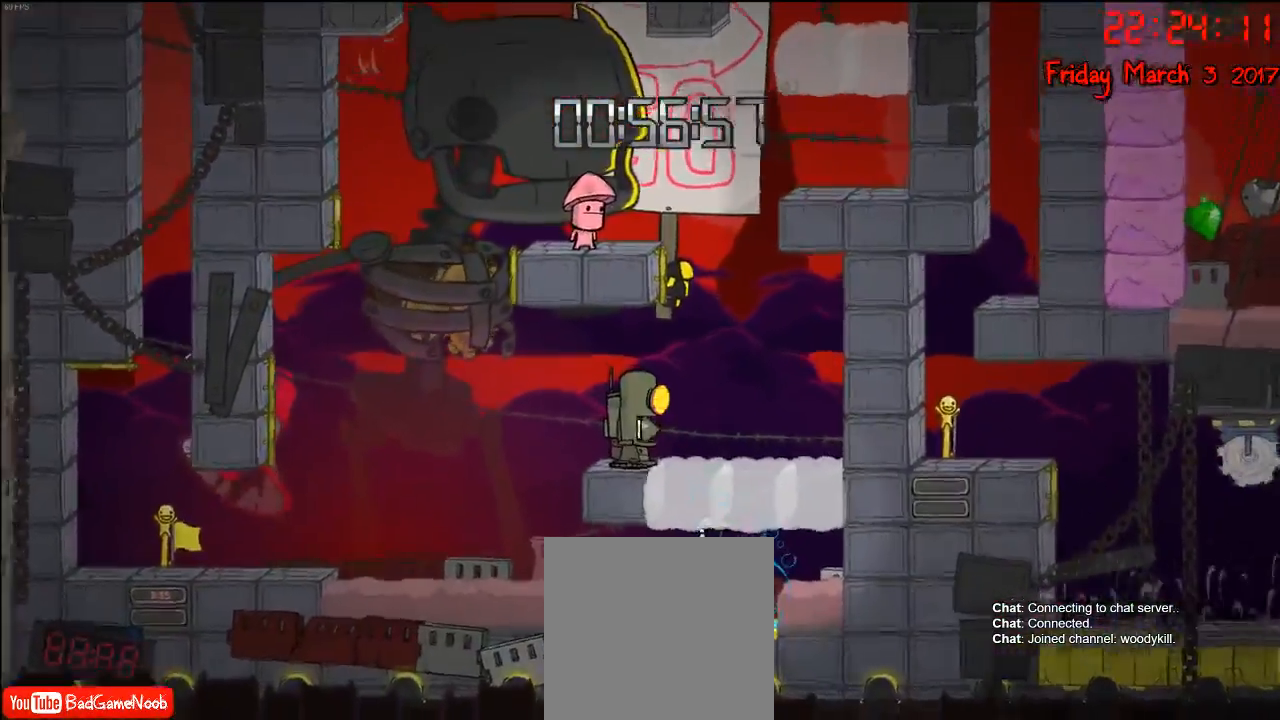
{"dt_ms": 500, "buttons": [], "left_stick": "center", "right_stick": "center", "events": []}
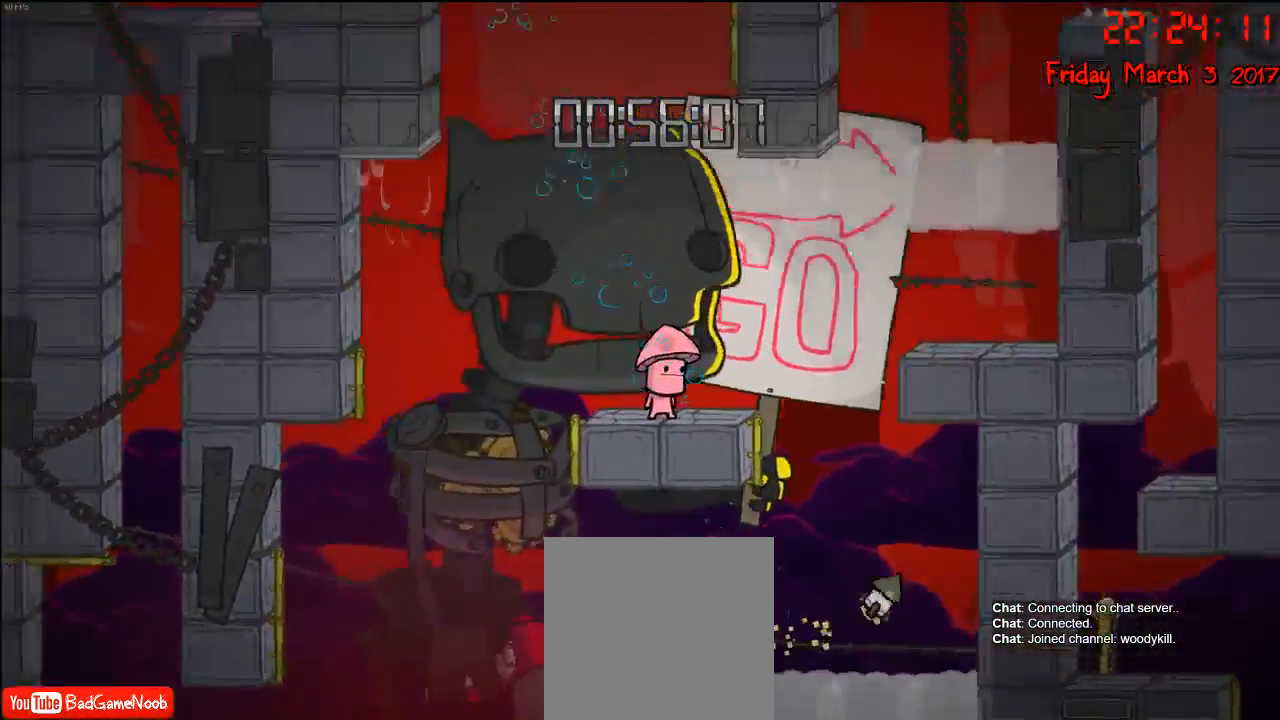
{"dt_ms": 500, "buttons": [], "left_stick": "center", "right_stick": "center", "events": []}
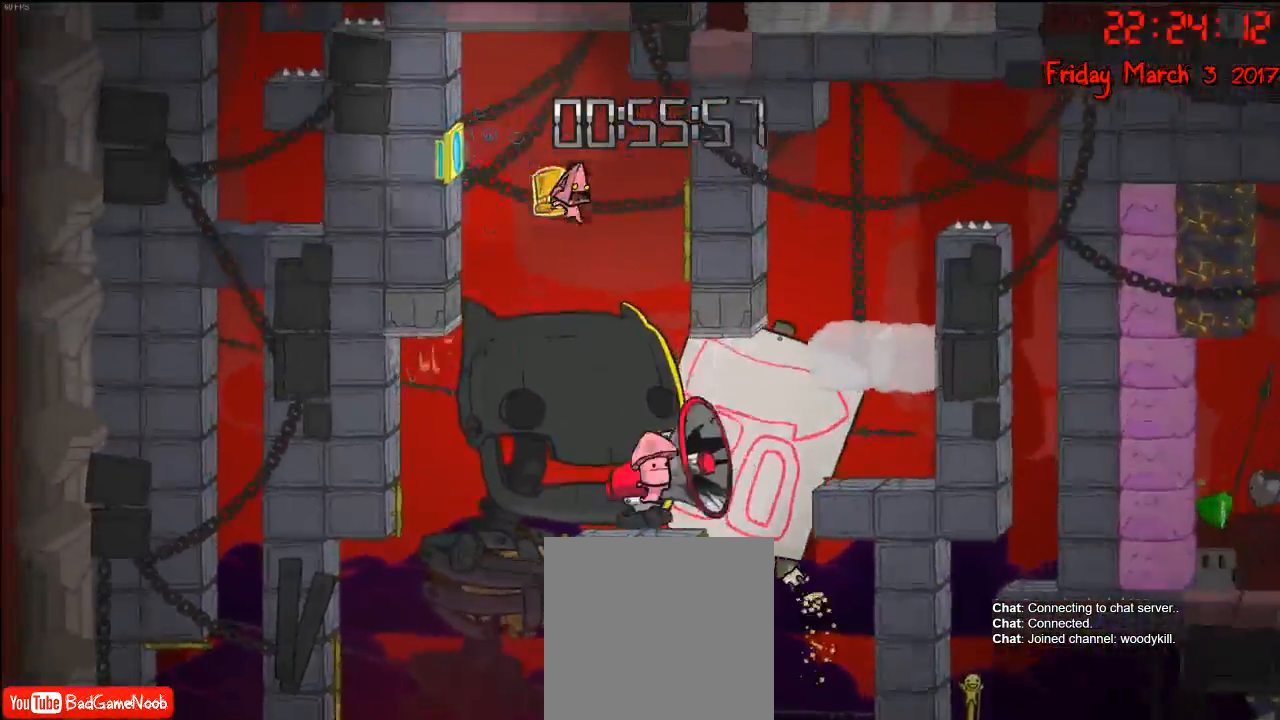
{"dt_ms": 500, "buttons": ["R2"], "left_stick": "right", "right_stick": "center", "events": [[67, "A", "down"], [67, "left_stick", "right"], [317, "A", "up"], [417, "R2", "down"]]}
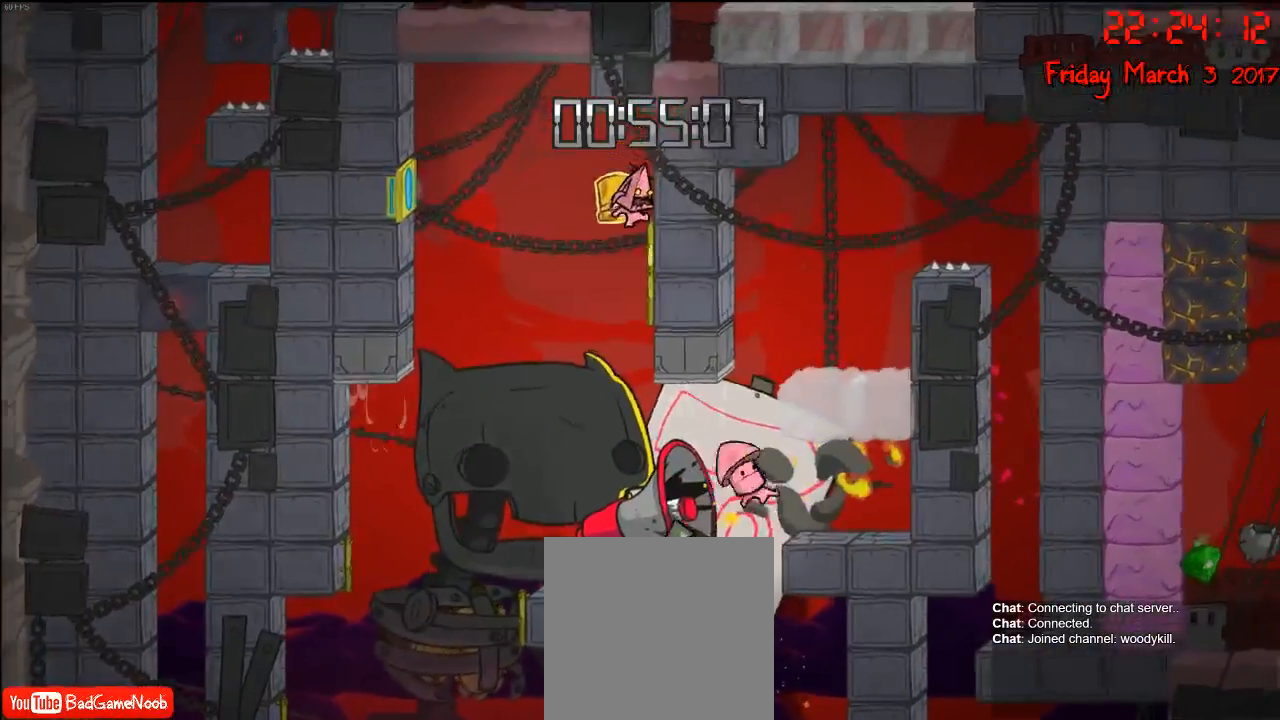
{"dt_ms": 500, "buttons": ["R2"], "left_stick": "center", "right_stick": "center", "events": [[33, "left_stick", "up-right"], [300, "left_stick", "center"]]}
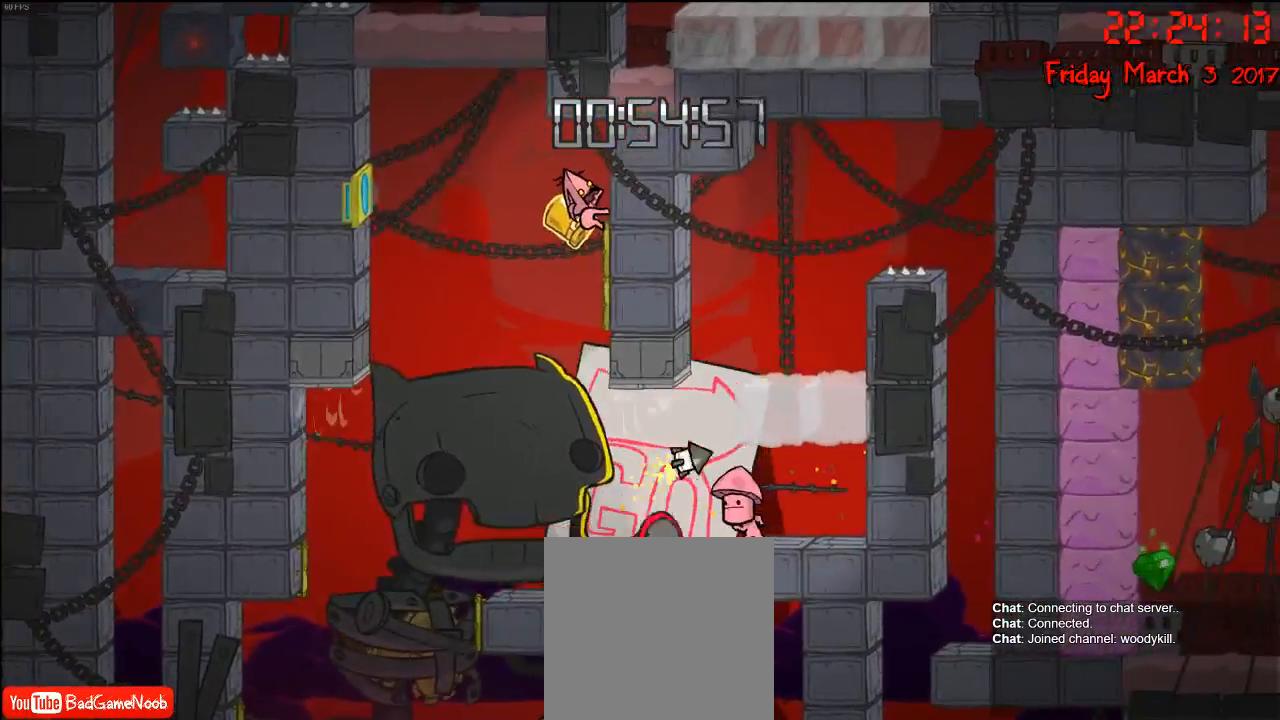
{"dt_ms": 500, "buttons": ["R2"], "left_stick": "center", "right_stick": "center", "events": []}
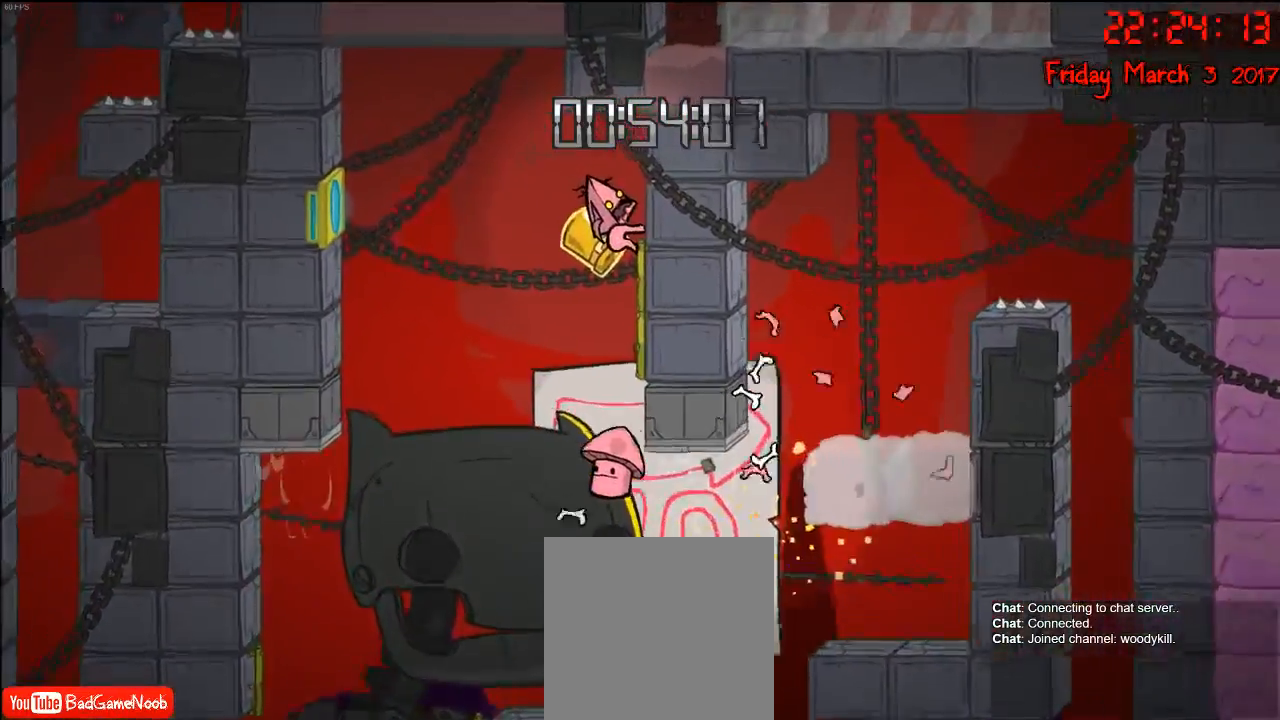
{"dt_ms": 500, "buttons": ["R2"], "left_stick": "center", "right_stick": "center", "events": []}
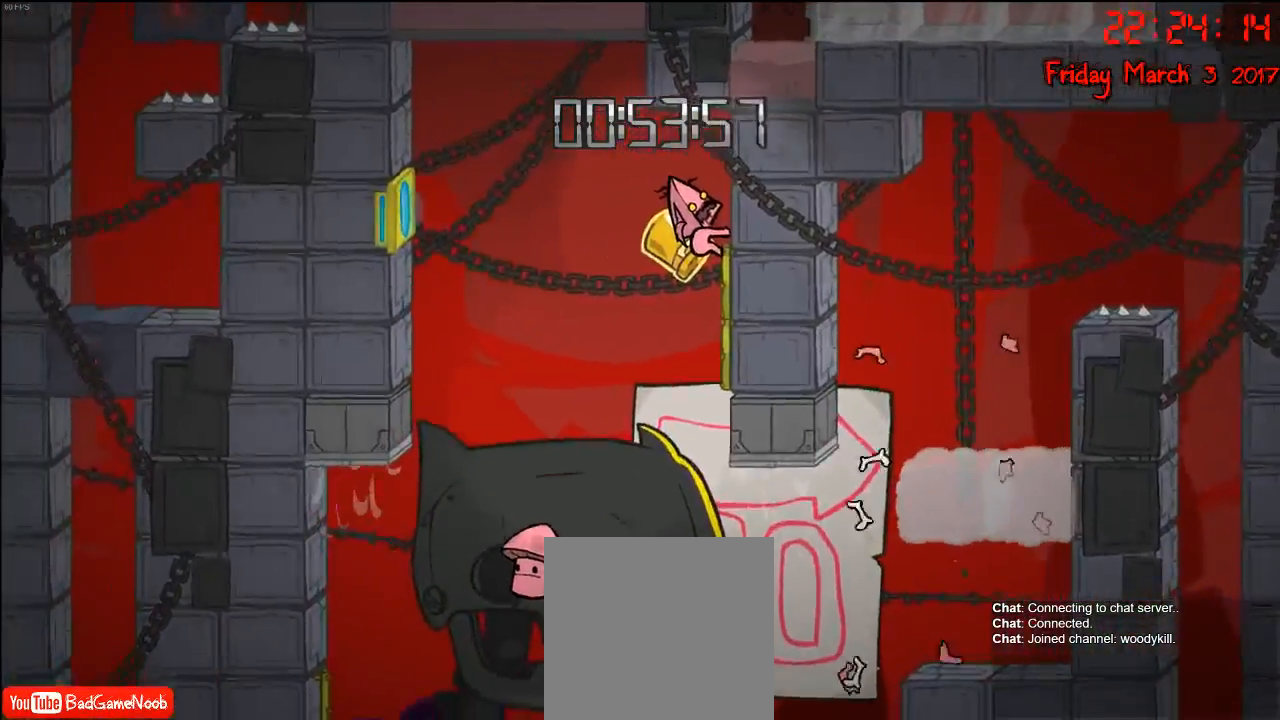
{"dt_ms": 500, "buttons": ["R2"], "left_stick": "center", "right_stick": "center", "events": []}
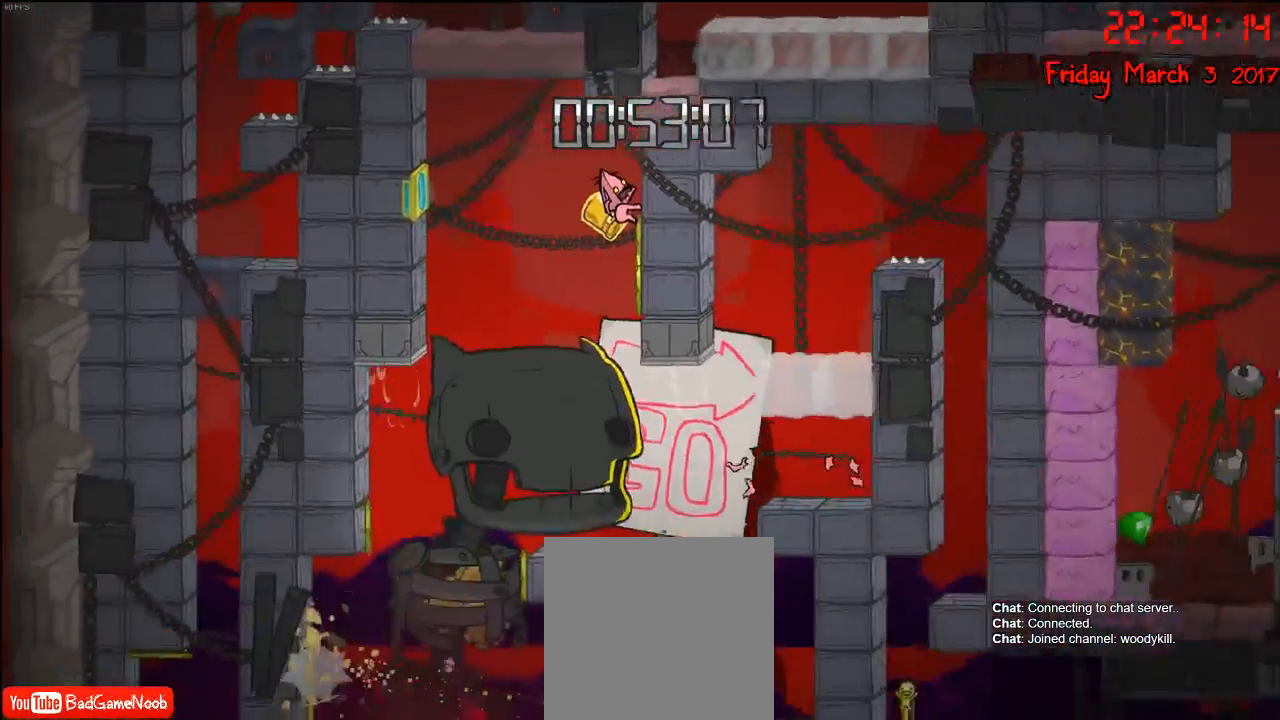
{"dt_ms": 500, "buttons": ["R2"], "left_stick": "center", "right_stick": "center", "events": []}
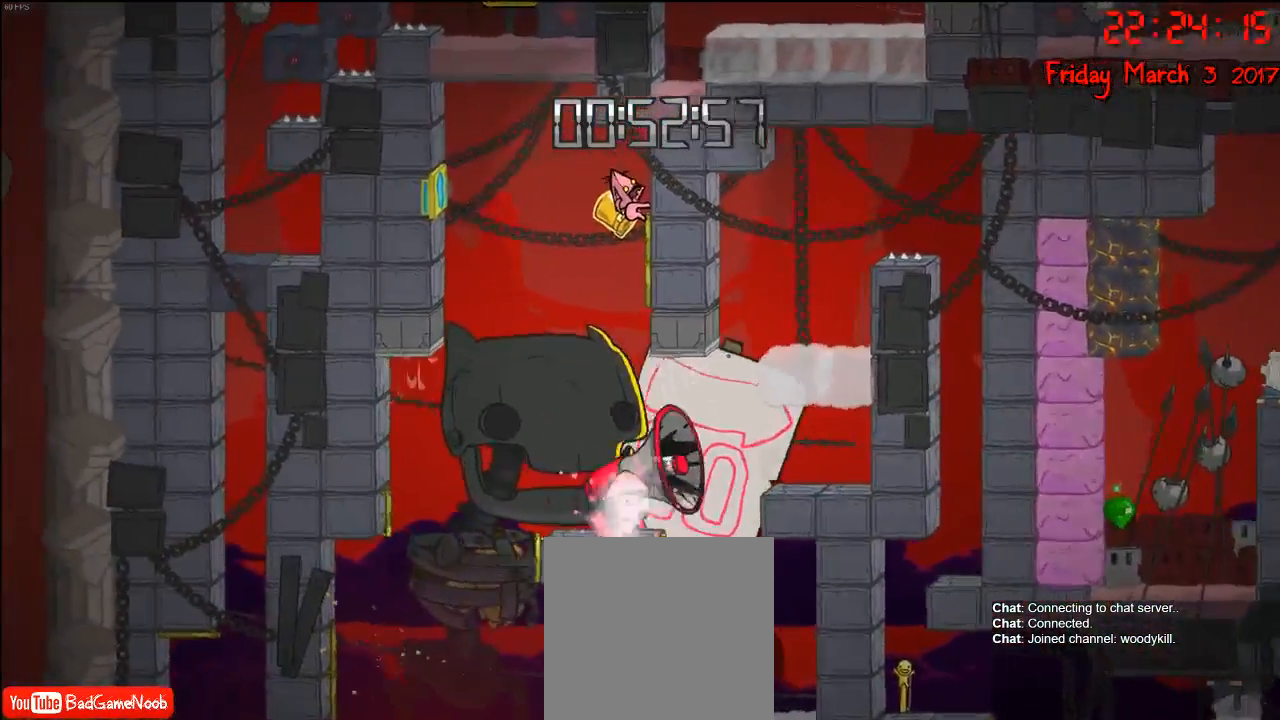
{"dt_ms": 500, "buttons": ["R2"], "left_stick": "center", "right_stick": "center", "events": []}
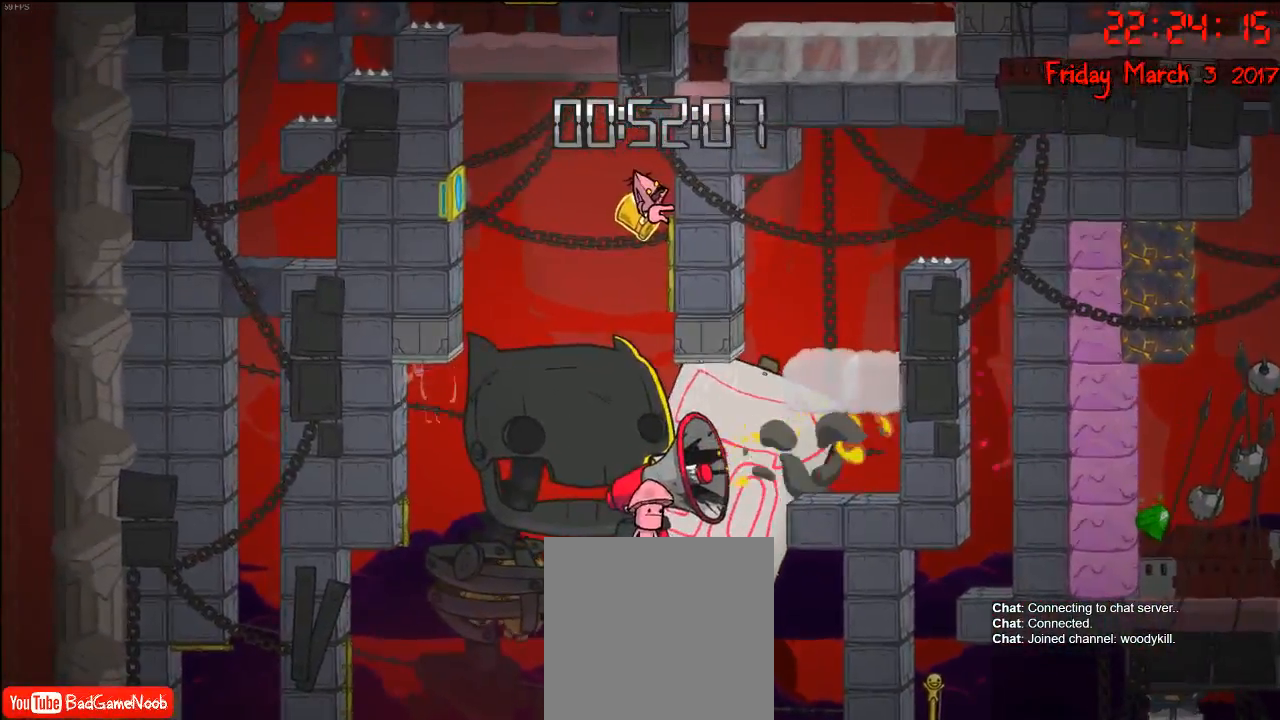
{"dt_ms": 500, "buttons": ["R2"], "left_stick": "center", "right_stick": "center", "events": []}
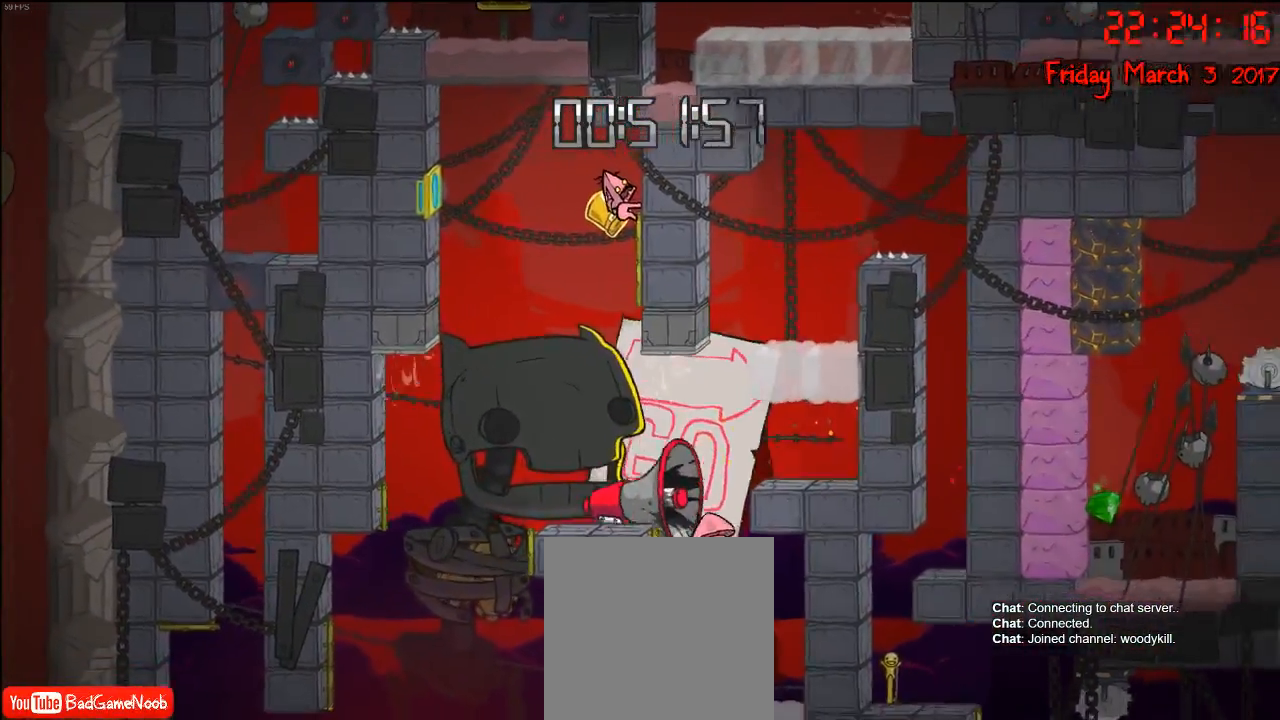
{"dt_ms": 500, "buttons": ["R2"], "left_stick": "center", "right_stick": "center", "events": [[150, "left_stick", "left"], [300, "left_stick", "center"]]}
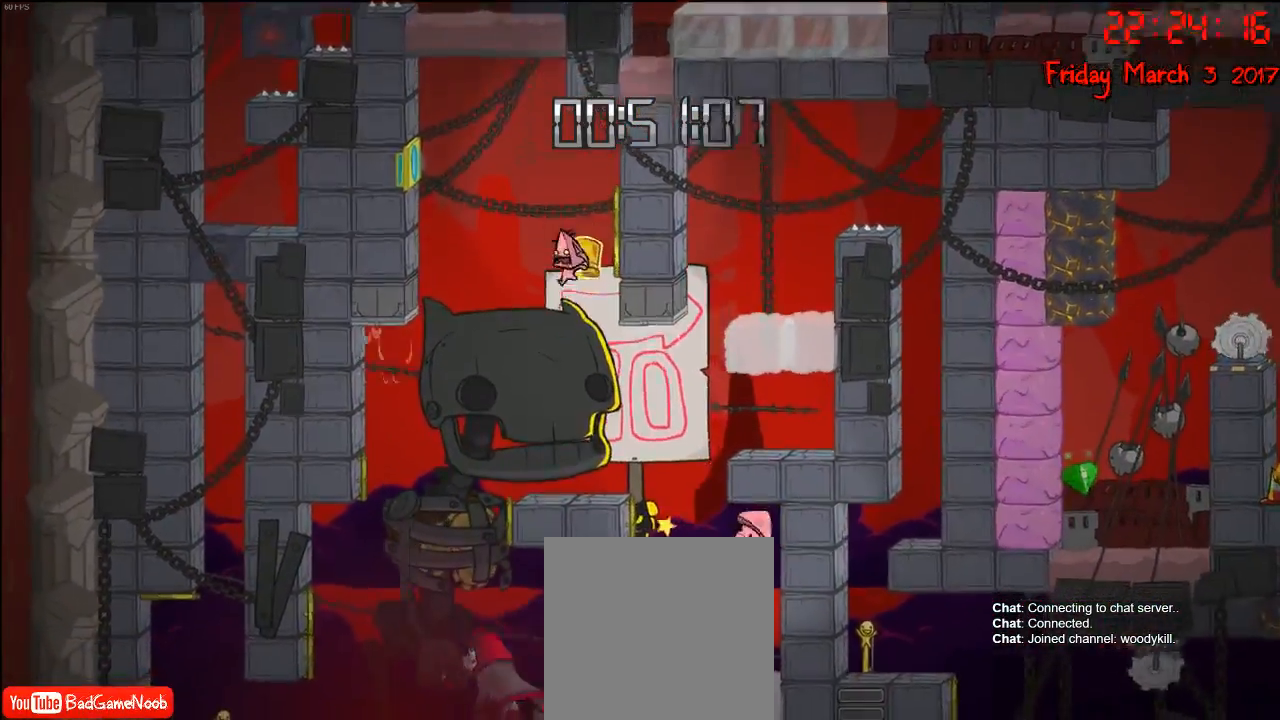
{"dt_ms": 500, "buttons": [], "left_stick": "center", "right_stick": "center", "events": [[117, "R2", "up"]]}
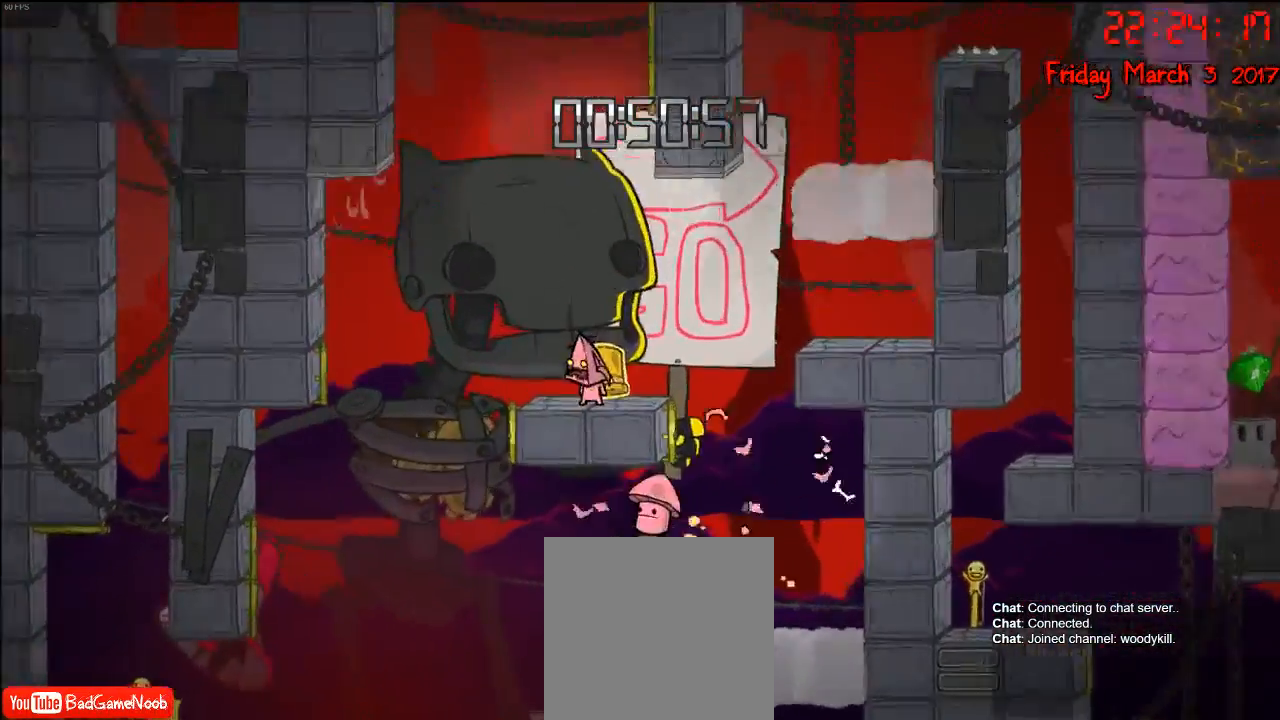
{"dt_ms": 500, "buttons": ["A"], "left_stick": "right", "right_stick": "center", "events": [[33, "left_stick", "right"], [117, "A", "down"], [283, "A", "up"], [450, "A", "down"]]}